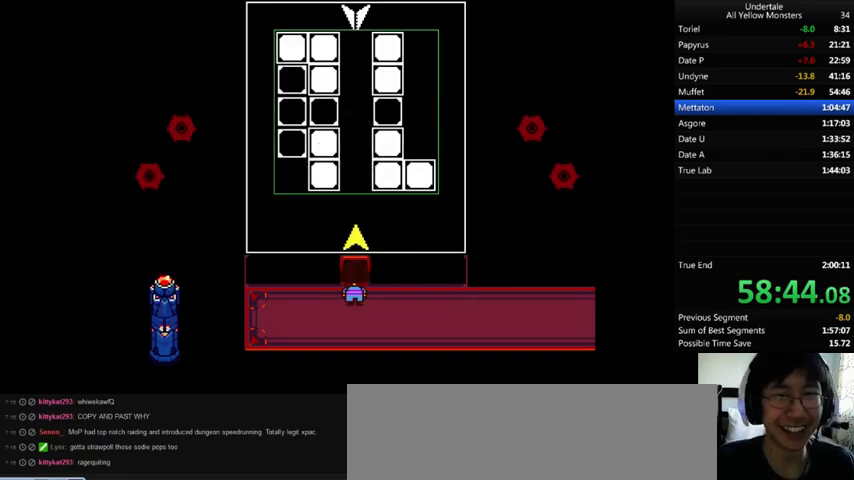
Gameplay with keyboard; each line is a JSON object with the keys held at the frame after it. "events" lists presses ("down") and releases ("up") of ".", "/", "0", "1", "2", "3", "4", "5", "6", "7", "8", "9", "a", "alt_l", "alt_r", "b", "backslash", "backspace", "c", "caps_lock", "comma", "ctrl_l", "ctrl_r", "d", "down", "e", "equals", "f", "g", "h", "i", "j", "k", "l", "lbracket", "left", "m", "minus", "n", "o", "p", "q", "quote", "r", "rbracket", "return", "right", "s", "semicolon", "shift_l", "shift_r", "space", "super", "t", "tab", "tilde", "u", "up", "v", "w", "x", "y" and "z" between this image and that frame as [ms after this image, input, new state], when the widget could be followed in between. No other keys are recorded. Mouse input is not recorded.
{"keys": ["down", "right"], "events": []}
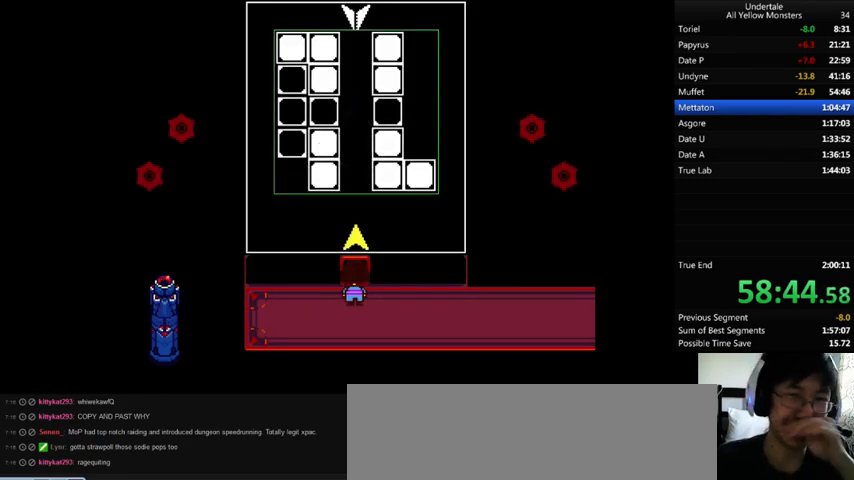
{"keys": ["down", "right"], "events": []}
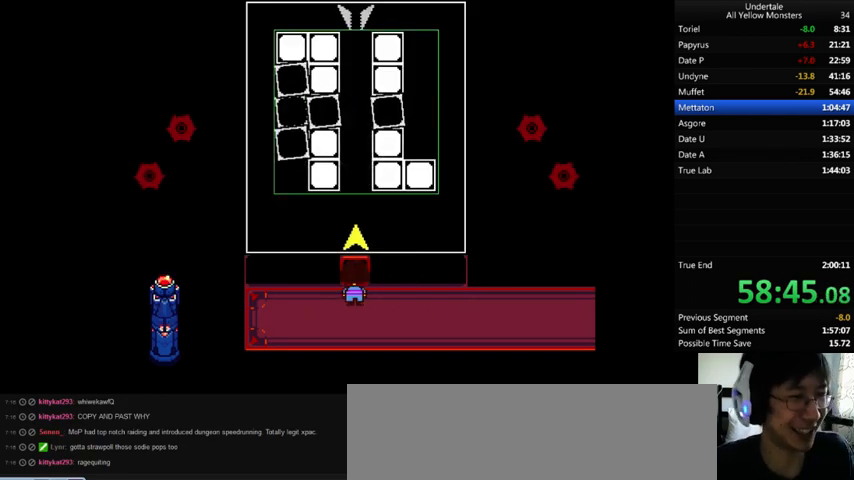
{"keys": ["down", "right"], "events": []}
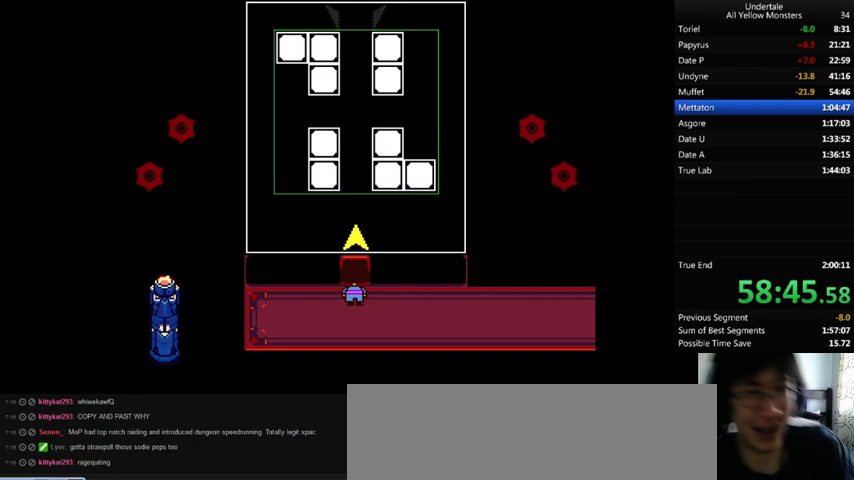
{"keys": ["down", "right"], "events": []}
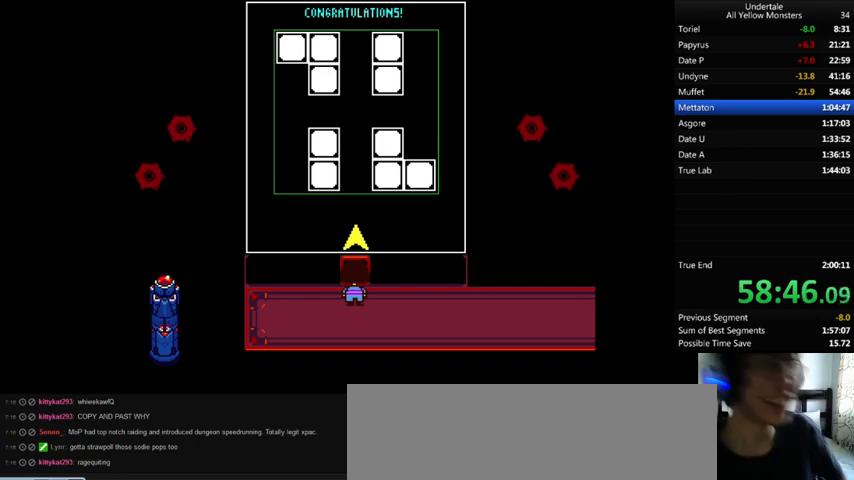
{"keys": ["down", "right"], "events": []}
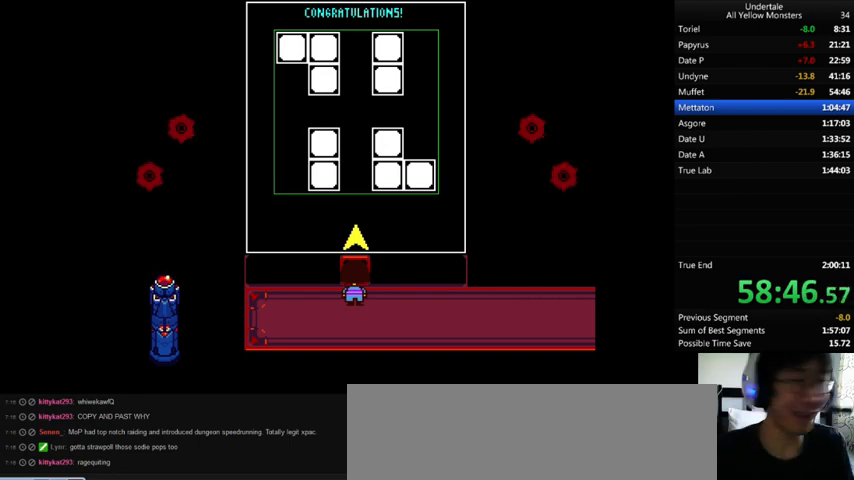
{"keys": ["down", "right"], "events": []}
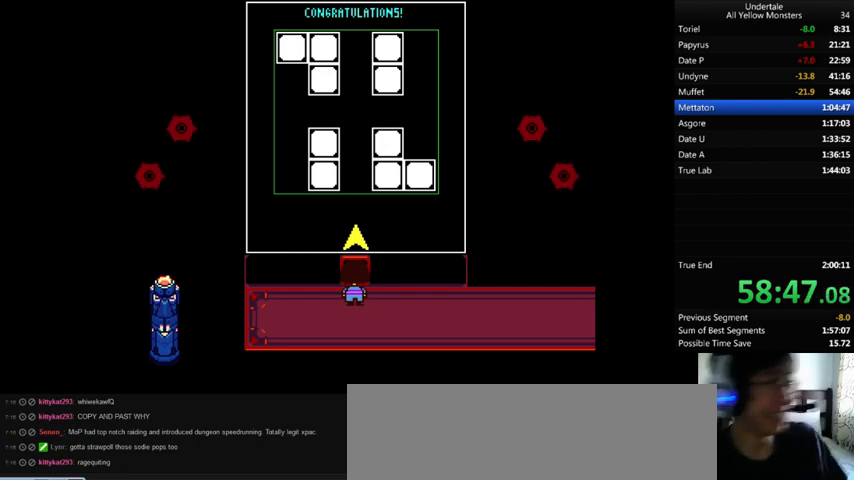
{"keys": ["down", "right"], "events": []}
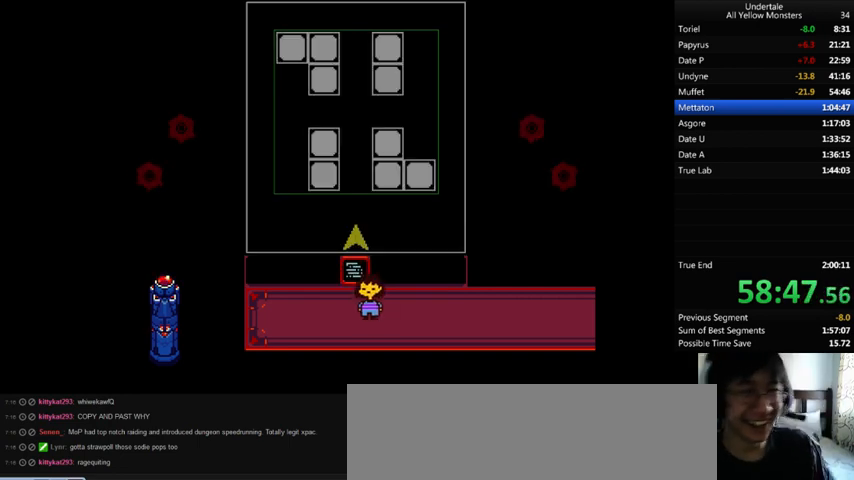
{"keys": ["down", "right"], "events": []}
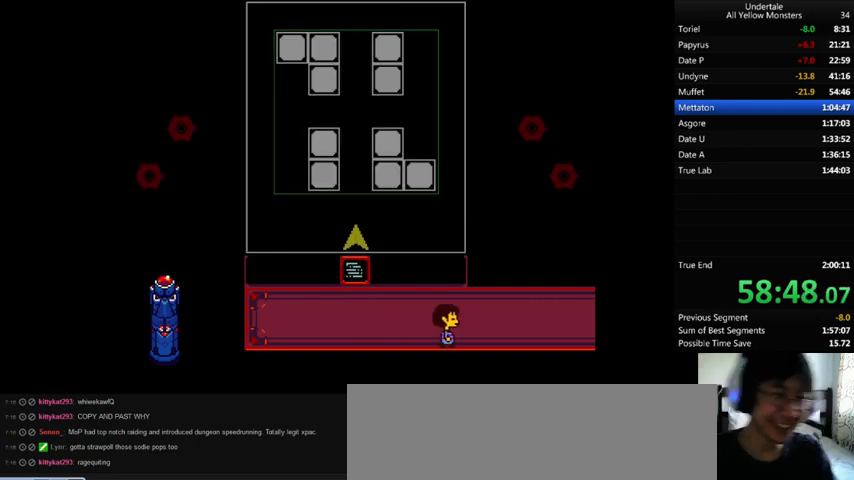
{"keys": ["down", "right"], "events": []}
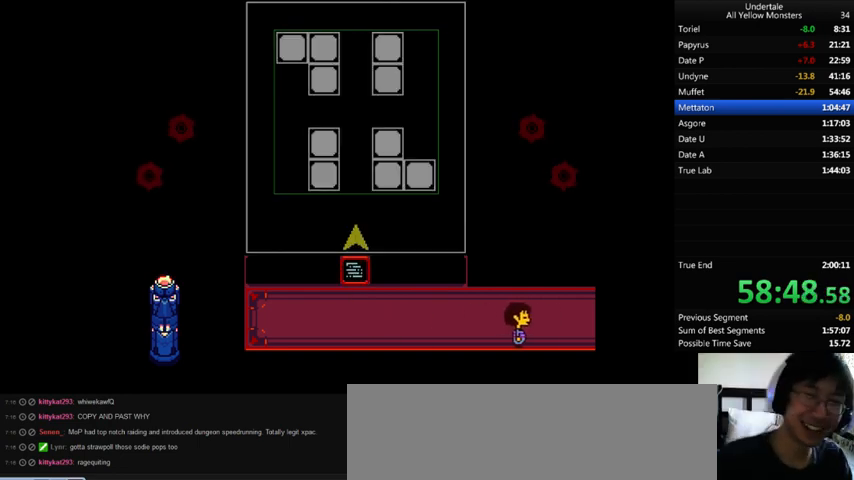
{"keys": ["right"], "events": [[433, "down", "up"]]}
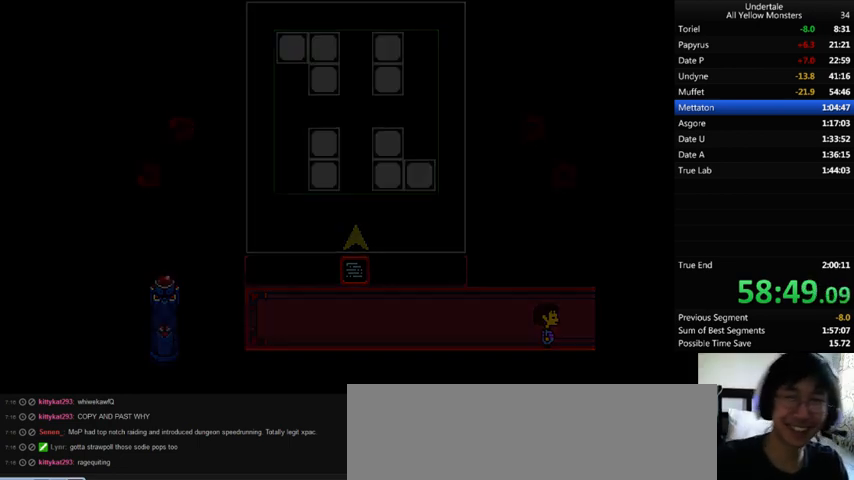
{"keys": ["down", "right", "up"], "events": [[33, "up", "down"], [100, "down", "down"]]}
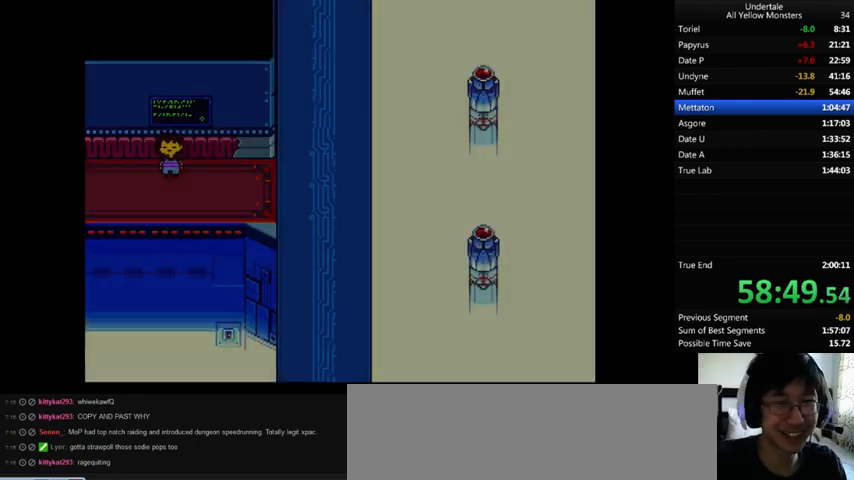
{"keys": ["down", "right", "up"], "events": []}
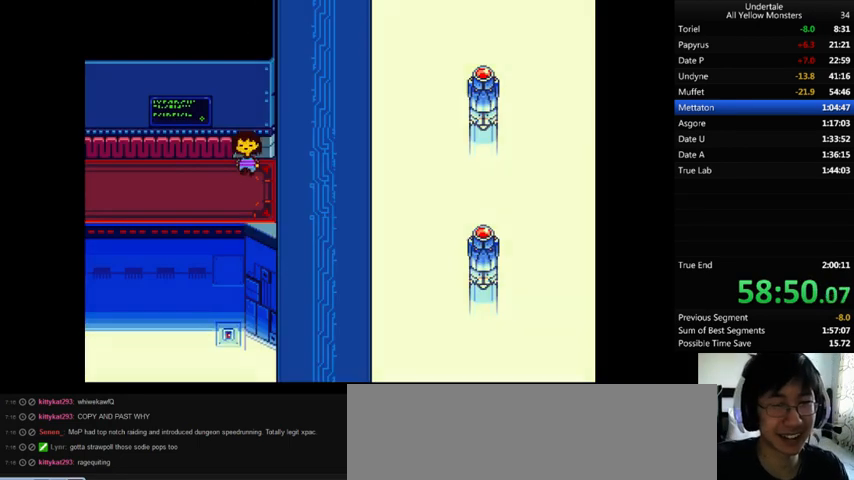
{"keys": ["down", "right", "up"], "events": []}
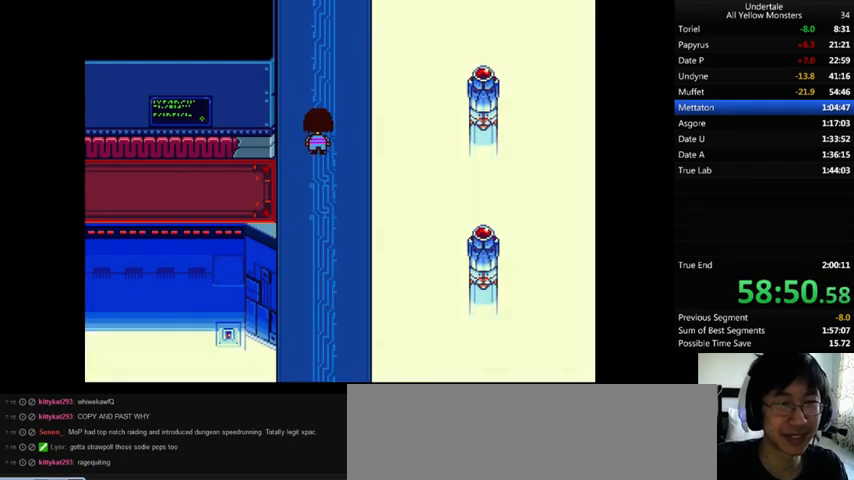
{"keys": ["left", "right", "up"], "events": [[100, "left", "down"], [233, "down", "up"], [267, "left", "up"], [400, "left", "down"]]}
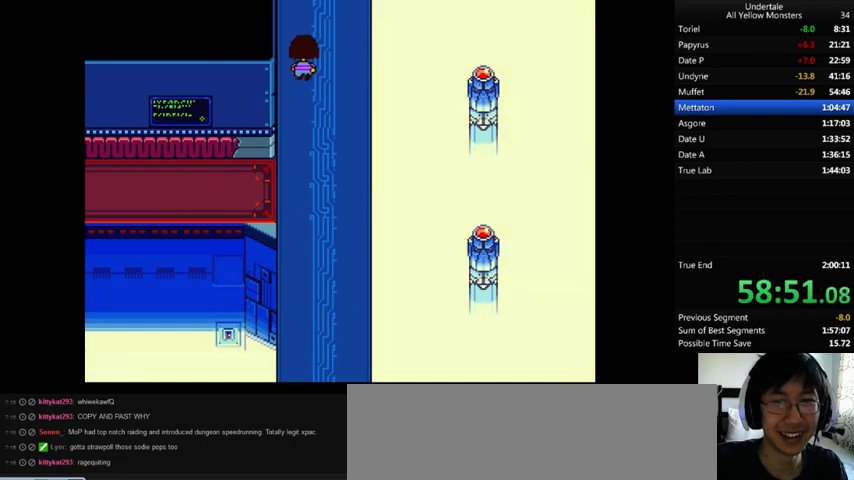
{"keys": ["left", "right", "up"], "events": [[67, "left", "up"], [200, "left", "down"], [267, "left", "up"], [500, "left", "down"]]}
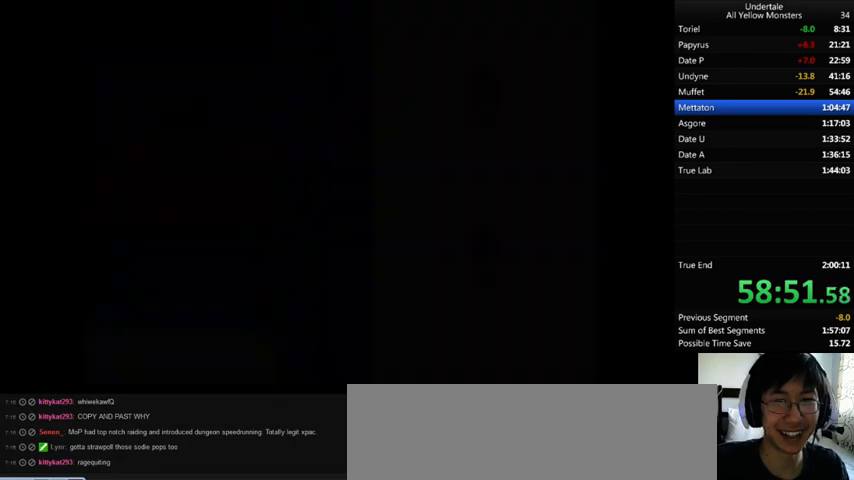
{"keys": ["left", "right", "up"], "events": []}
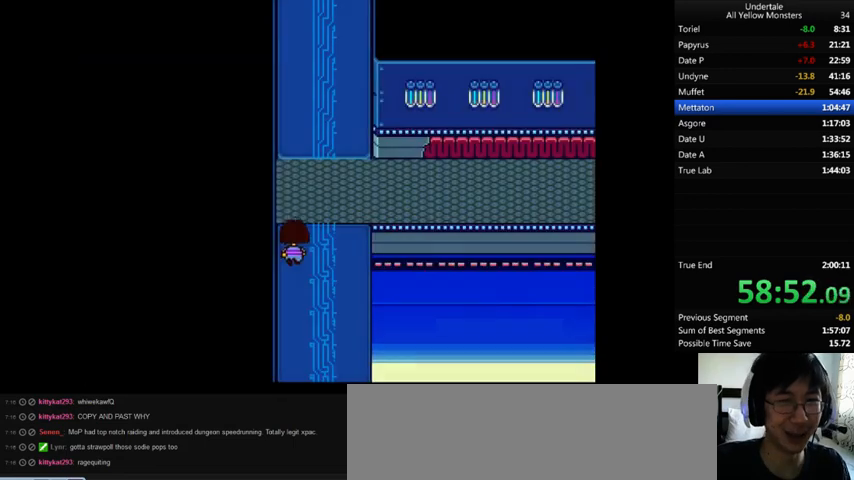
{"keys": ["left", "right", "up"], "events": []}
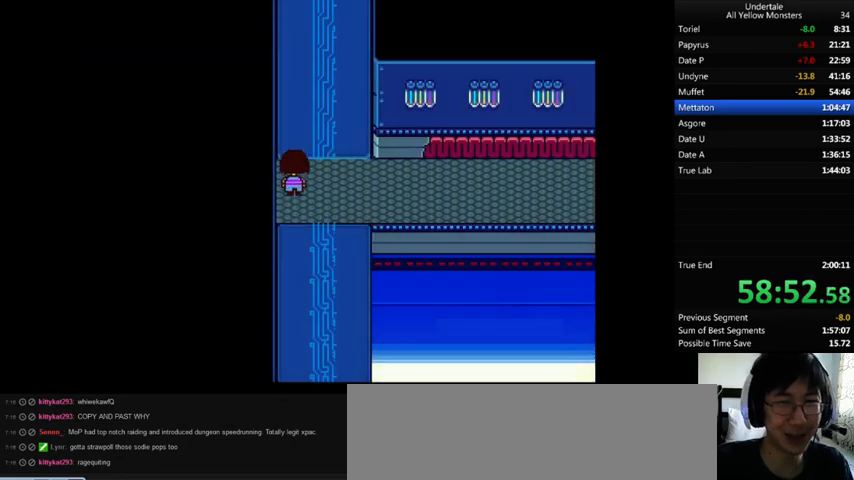
{"keys": ["left", "right", "up"], "events": []}
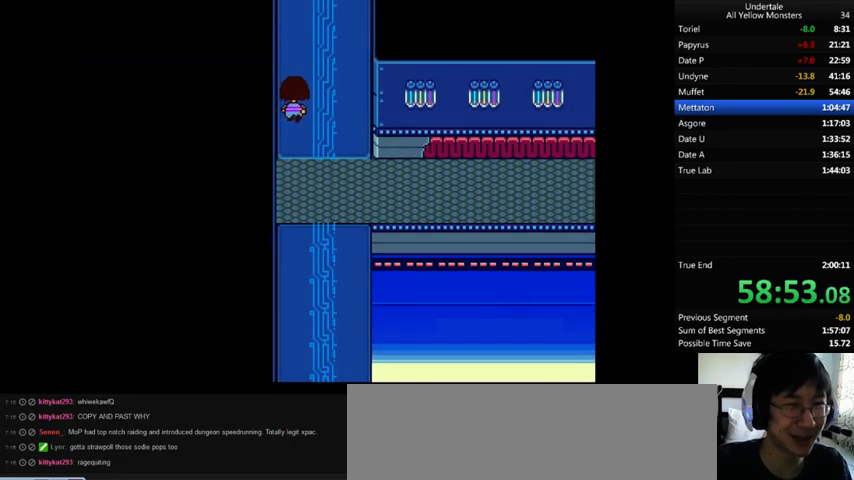
{"keys": ["right", "up"], "events": [[333, "left", "up"]]}
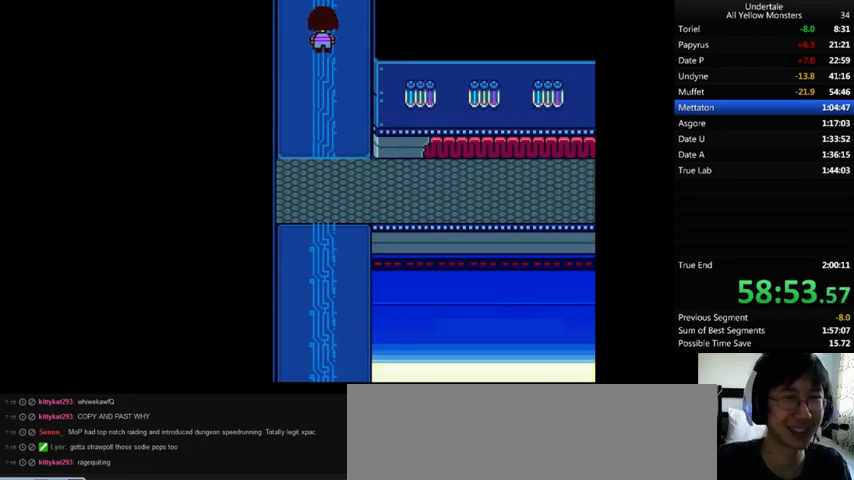
{"keys": ["right", "up", "z"], "events": [[67, "z", "down"], [133, "x", "down"], [167, "z", "up"], [233, "left", "down"], [233, "x", "up"], [300, "z", "down"], [367, "x", "down"], [400, "z", "up"], [433, "x", "up"], [467, "left", "up"], [467, "z", "down"]]}
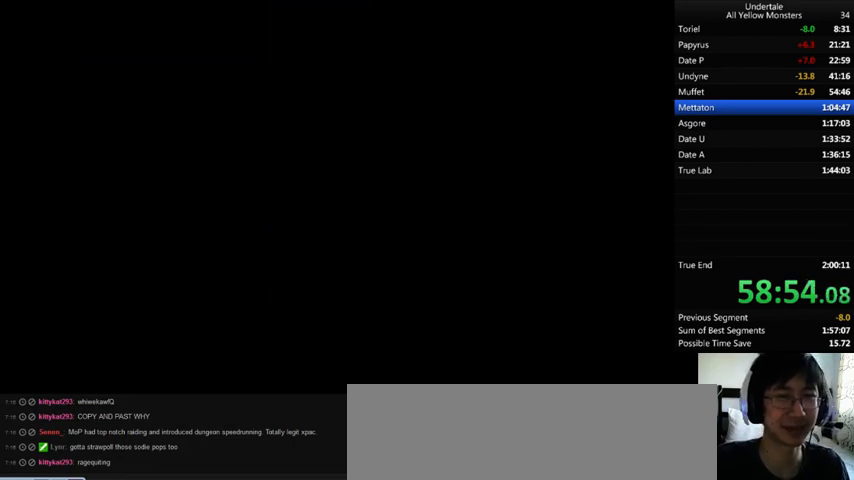
{"keys": ["up", "z"], "events": [[33, "x", "down"], [67, "z", "up"], [100, "x", "up"], [167, "left", "down"], [167, "right", "up"], [167, "z", "down"], [200, "x", "down"], [233, "z", "up"], [267, "x", "up"], [333, "z", "down"], [367, "left", "up"], [400, "x", "down"], [433, "z", "up"], [467, "x", "up"], [500, "z", "down"]]}
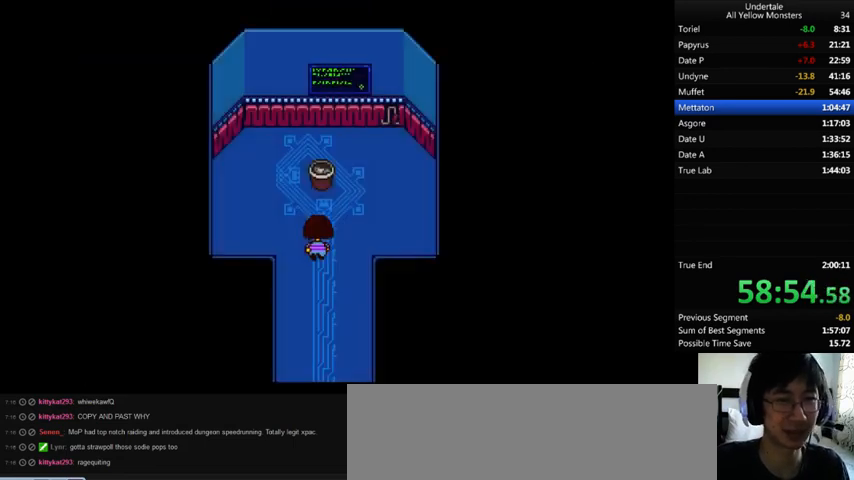
{"keys": ["z"], "events": [[100, "x", "down"], [100, "z", "up"], [167, "x", "up"], [167, "z", "down"], [233, "x", "down"], [267, "z", "up"], [333, "x", "up"], [333, "z", "down"], [400, "up", "up"], [400, "x", "down"], [400, "z", "up"], [467, "x", "up"], [467, "z", "down"]]}
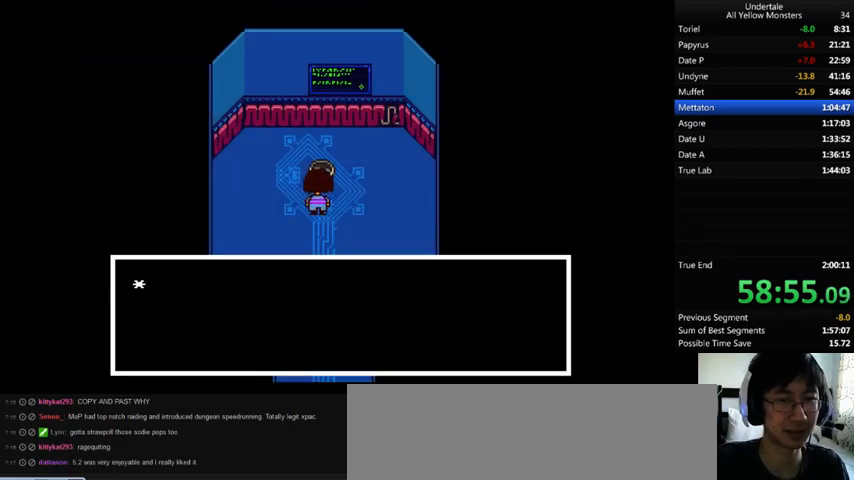
{"keys": ["x"], "events": [[33, "x", "down"], [67, "z", "up"], [133, "x", "up"], [133, "z", "down"], [233, "z", "up"], [300, "z", "down"], [367, "x", "down"], [367, "z", "up"], [433, "x", "up"], [433, "z", "down"], [500, "x", "down"], [500, "z", "up"]]}
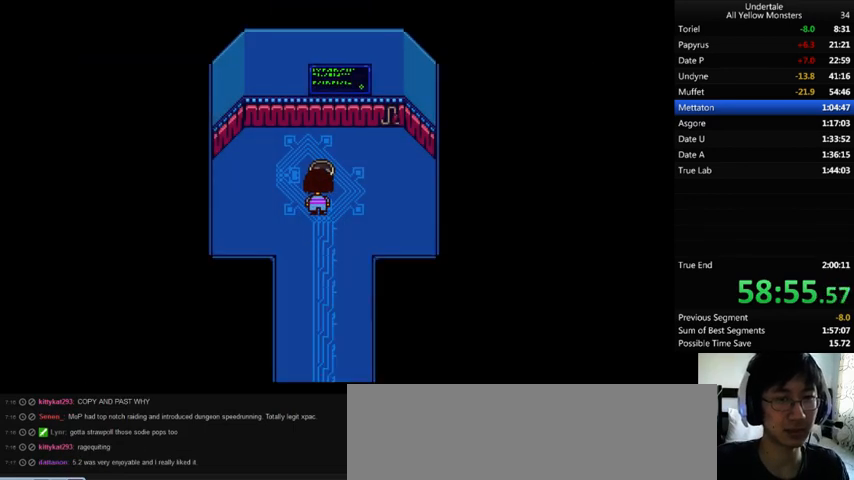
{"keys": ["down", "right", "z"], "events": [[33, "down", "down"], [67, "x", "up"], [300, "z", "down"], [333, "right", "down"], [333, "x", "down"], [367, "z", "up"], [433, "x", "up"], [433, "z", "down"]]}
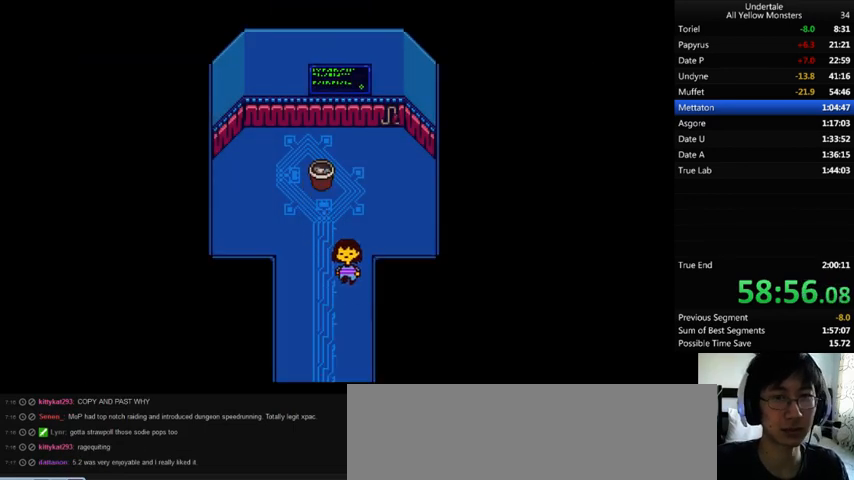
{"keys": ["down", "right", "x", "z"], "events": [[33, "x", "down"], [33, "z", "up"], [167, "x", "up"], [167, "z", "down"], [233, "x", "down"], [233, "z", "up"], [333, "x", "up"], [333, "z", "down"], [433, "x", "down"], [467, "z", "up"], [500, "z", "down"]]}
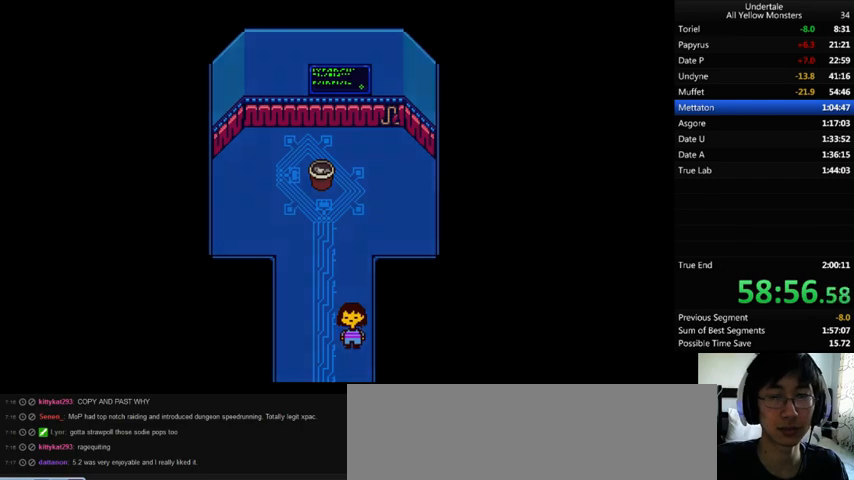
{"keys": ["down", "right", "x"], "events": [[33, "x", "up"], [100, "x", "down"], [133, "z", "up"], [200, "x", "up"], [200, "z", "down"], [333, "x", "down"], [333, "z", "up"], [400, "x", "up"], [400, "z", "down"], [467, "x", "down"], [500, "z", "up"]]}
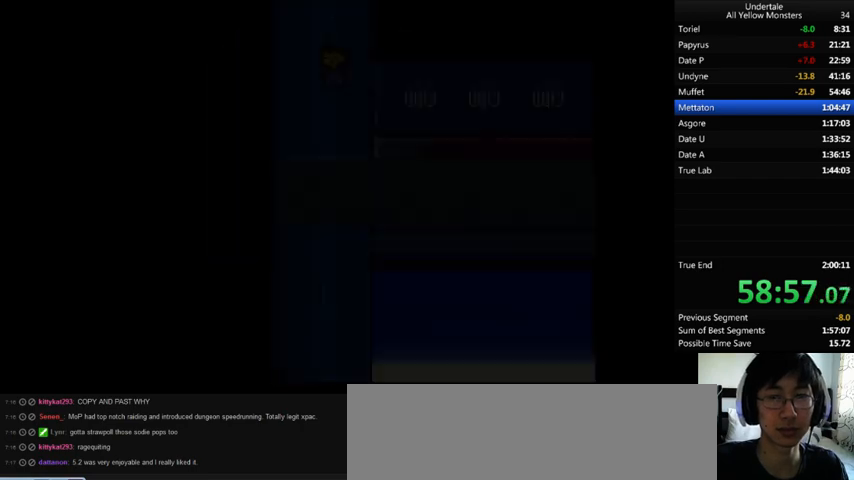
{"keys": ["down", "right", "z"], "events": [[67, "x", "up"], [67, "z", "down"], [167, "x", "down"], [167, "z", "up"], [267, "x", "up"], [267, "z", "down"], [333, "x", "down"], [400, "z", "up"], [500, "x", "up"], [500, "z", "down"]]}
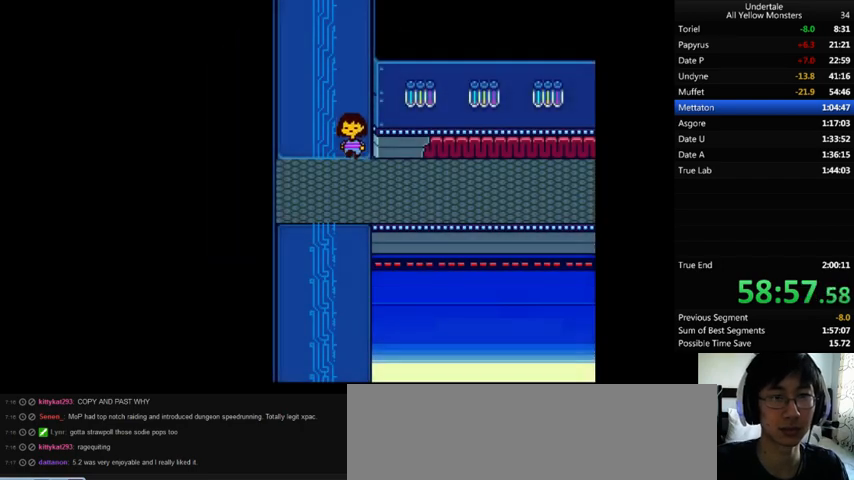
{"keys": ["right"], "events": [[200, "z", "up"], [500, "down", "up"]]}
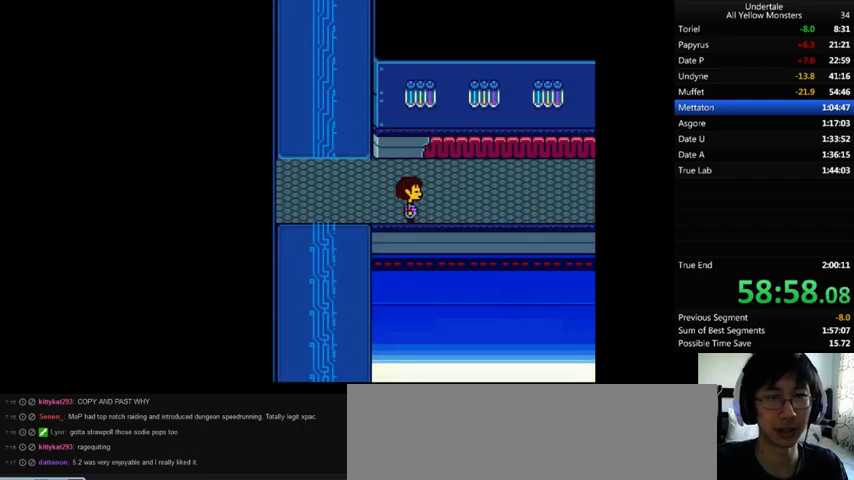
{"keys": ["down", "right", "up"], "events": [[67, "up", "down"], [100, "down", "down"]]}